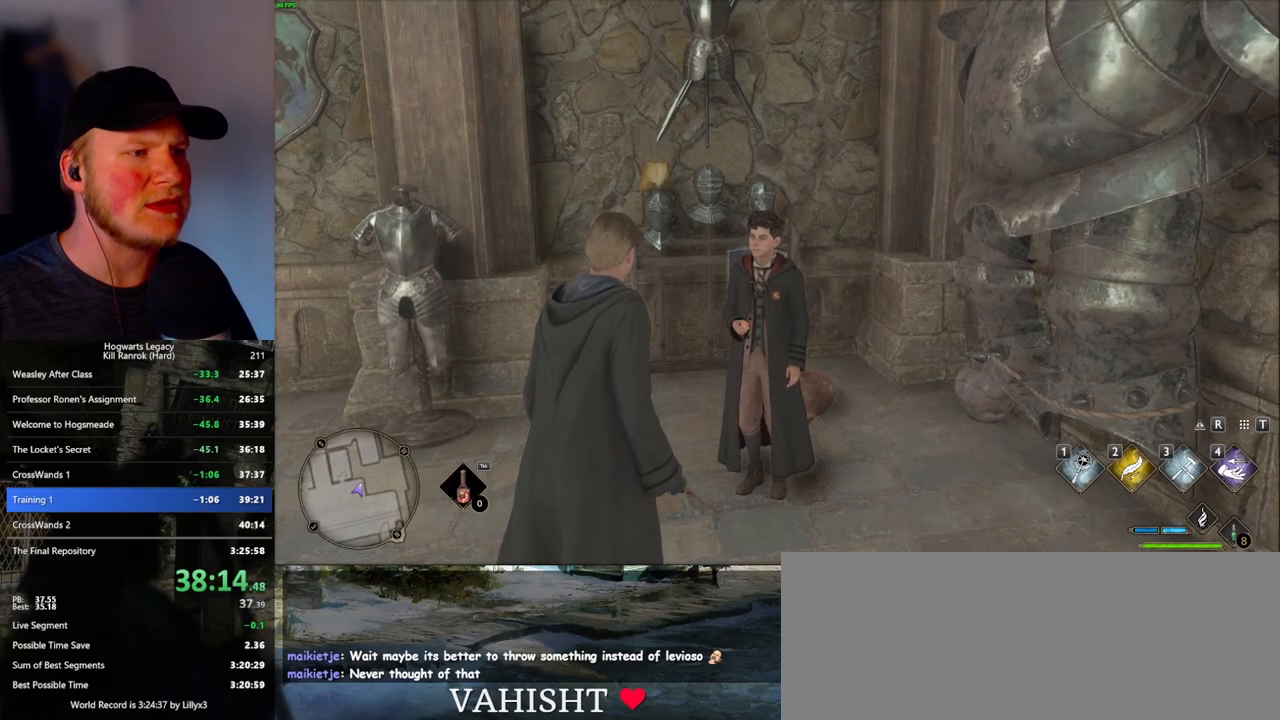
Gameplay with keyboard and mouse; each line is a JSON object with the keys and mouse buttons held at the frame after it. "events" lists presses ("down") and releases ("up") of ".", "/", "0", "1", "2", "3", "4", "5", "6", "7", "8", "9", "a", "alt_l", "alt_r", "b", "backslash", "backspace", "c", "caps_lock", "comma", "ctrl_l", "ctrl_r", "d", "e", "equals", "escape", "f", "f1", "f10", "f11", "f12", "f2", "f3", "f4", "f5", "f6", "f7", "f8", "f9", "g", "h", "i", "j", "k", "l", "lbracket", "m", "minus", "n", "o", "p", "q", "quote", "r", "rbracket", "return", "s", "semicolon", "shift_l", "shift_r", "space", "super_l", "super_r", "t", "tab", "tilde", "u", "v", "w", "x", "y", "z", "mouse_left", "mouse_wheel", "mouse_right", "mouse_mb4" and "mouse_mb5" between this image and that frame as [ms after this image, input, new state], when the widget could be followed in between. "mouse_left", "mouse_wheel", "mouse_right", "mouse_mb4", "mouse_mb5" = the "left", "wheel", "right", "mb4", "mb5" buttons of the "mouse" list. No other keys are recorded. "wheel" means that the mouse wheel is clicked or scrolled. Mouse movement is not recorded.
{"keys": ["f"], "mouse": ["wheel"], "events": [[266, "mouse_wheel", "down"], [400, "mouse_wheel", "up"], [500, "f", "down"], [500, "mouse_wheel", "down"]]}
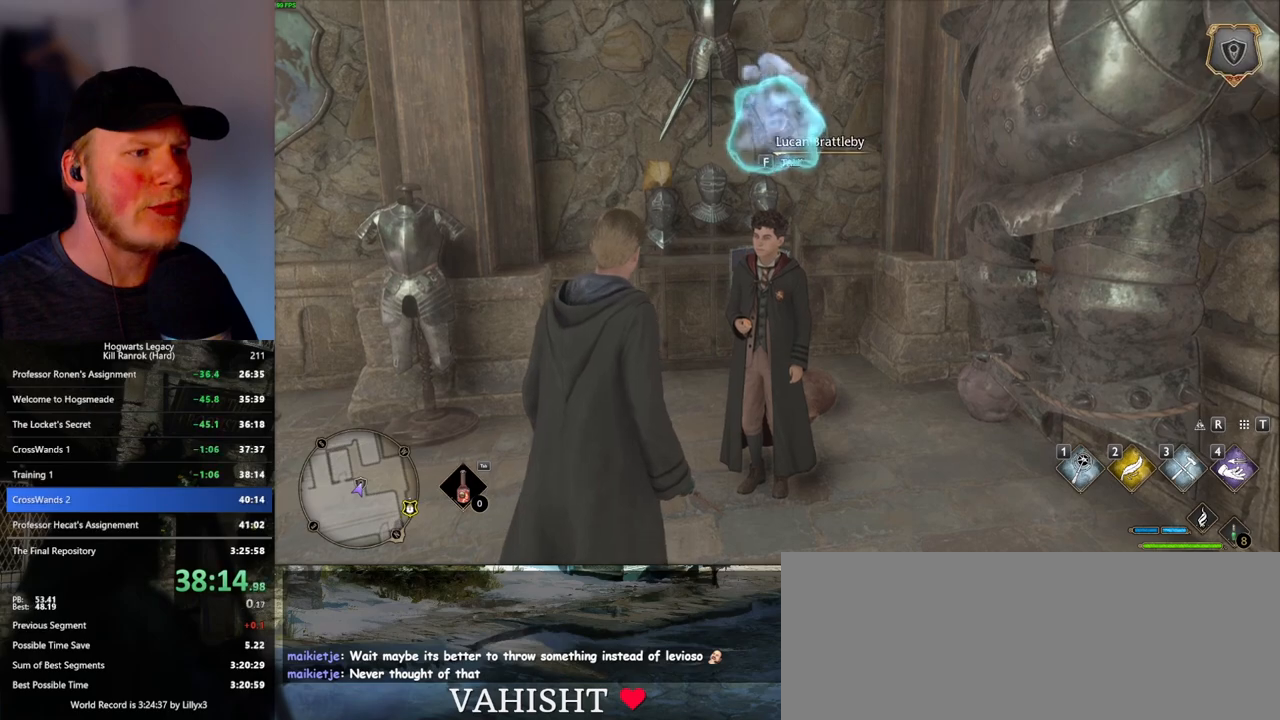
{"keys": [], "mouse": [], "events": [[16, "mouse_wheel", "up"], [33, "mouse_wheel", "down"], [66, "f", "up"], [166, "f", "down"], [183, "mouse_wheel", "up"], [200, "mouse_wheel", "down"], [216, "f", "up"], [216, "mouse_wheel", "up"], [300, "f", "down"], [383, "f", "up"]]}
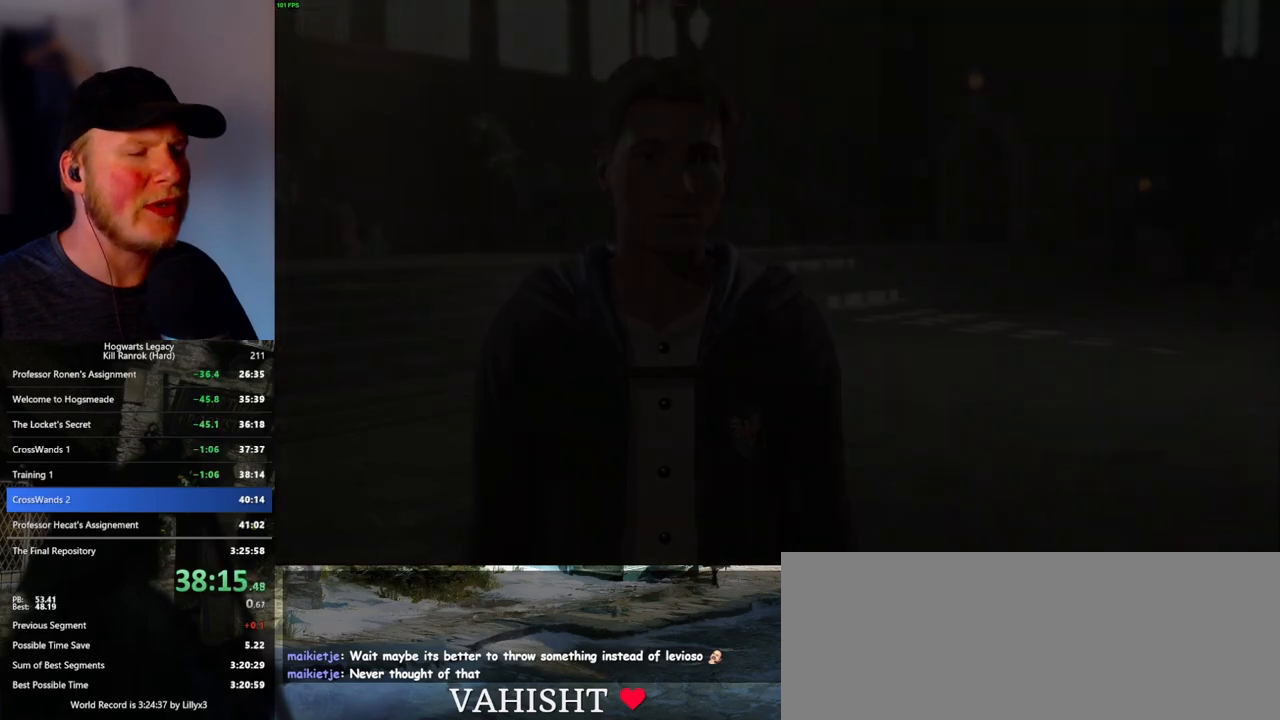
{"keys": [], "mouse": [], "events": [[216, "mouse_wheel", "down"], [233, "mouse_wheel", "up"], [250, "q", "down"], [250, "space", "down"], [266, "mouse_wheel", "down"], [300, "mouse_wheel", "up"], [300, "q", "up"], [300, "space", "up"], [316, "mouse_wheel", "down"], [350, "mouse_wheel", "up"], [400, "q", "down"], [416, "space", "down"], [483, "q", "up"], [483, "space", "up"]]}
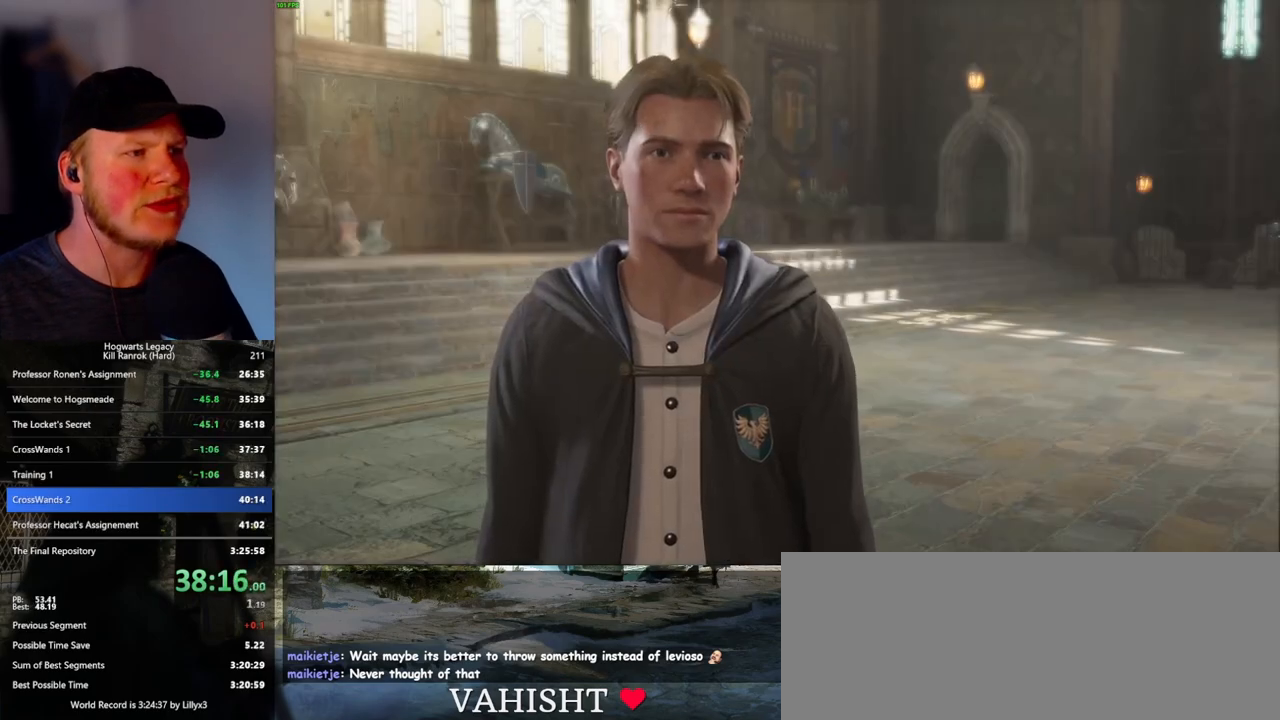
{"keys": [], "mouse": [], "events": [[50, "q", "down"], [66, "space", "down"], [116, "q", "up"], [133, "space", "up"], [150, "mouse_wheel", "down"], [216, "mouse_wheel", "up"], [216, "q", "down"], [233, "space", "down"], [283, "q", "up"], [300, "space", "up"], [383, "q", "down"], [400, "space", "down"], [450, "space", "up"], [466, "mouse_wheel", "down"], [466, "q", "up"], [483, "mouse_wheel", "up"]]}
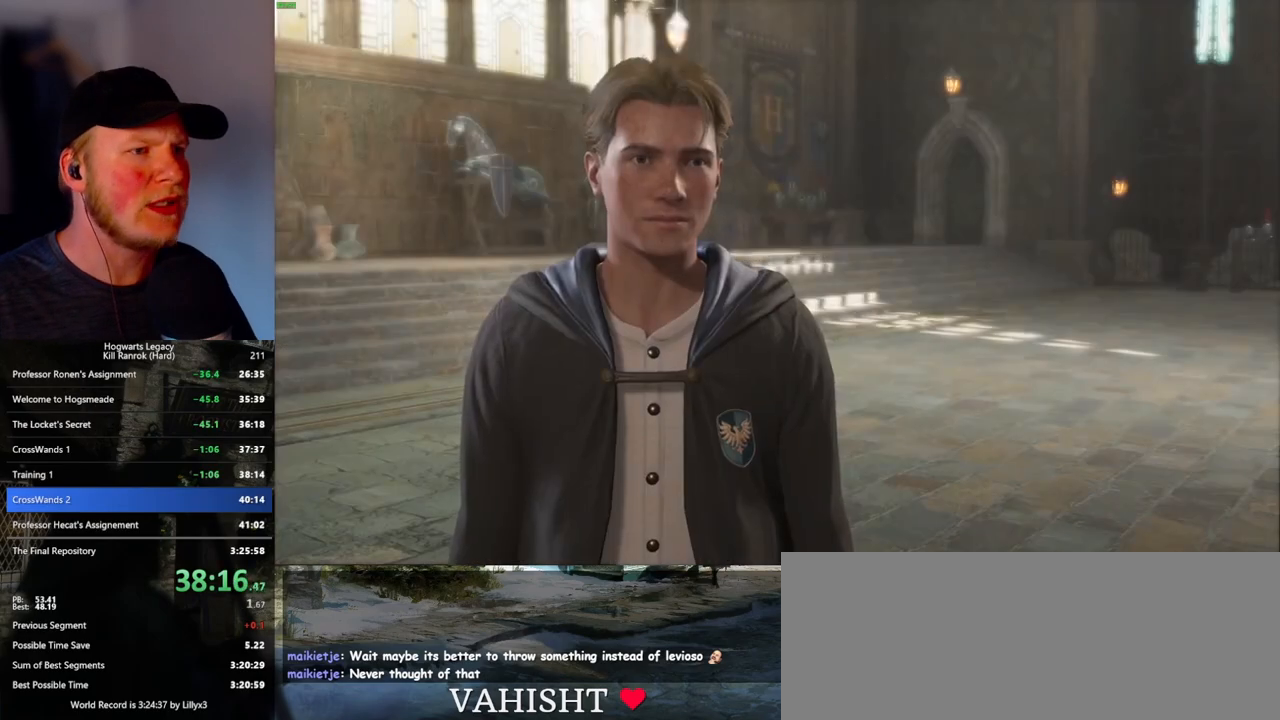
{"keys": [], "mouse": [], "events": [[16, "mouse_wheel", "down"], [33, "mouse_wheel", "up"], [33, "q", "down"], [50, "space", "down"], [66, "mouse_wheel", "down"], [116, "mouse_wheel", "up"], [116, "q", "up"], [116, "space", "up"], [200, "q", "down"], [216, "space", "down"], [266, "q", "up"], [283, "space", "up"], [366, "q", "down"], [383, "space", "down"], [416, "mouse_wheel", "down"], [433, "q", "up"], [433, "space", "up"], [500, "mouse_wheel", "up"]]}
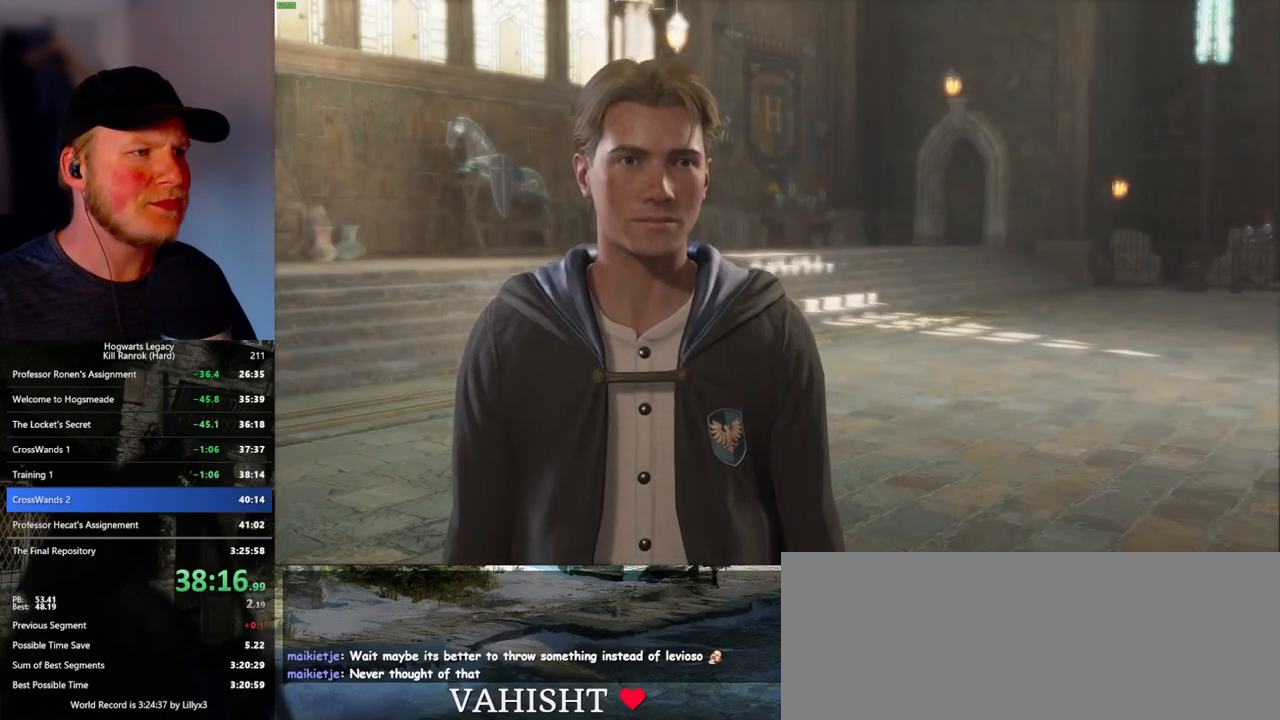
{"keys": ["q"], "mouse": [], "events": [[16, "q", "down"], [33, "space", "down"], [100, "q", "up"], [100, "space", "up"], [183, "q", "down"], [183, "space", "down"], [233, "mouse_wheel", "down"], [250, "mouse_wheel", "up"], [250, "q", "up"], [250, "space", "up"], [283, "mouse_wheel", "down"], [350, "mouse_wheel", "up"], [350, "q", "down"], [366, "mouse_wheel", "down"], [366, "space", "down"], [416, "mouse_wheel", "up"], [416, "q", "up"], [416, "space", "up"], [500, "q", "down"]]}
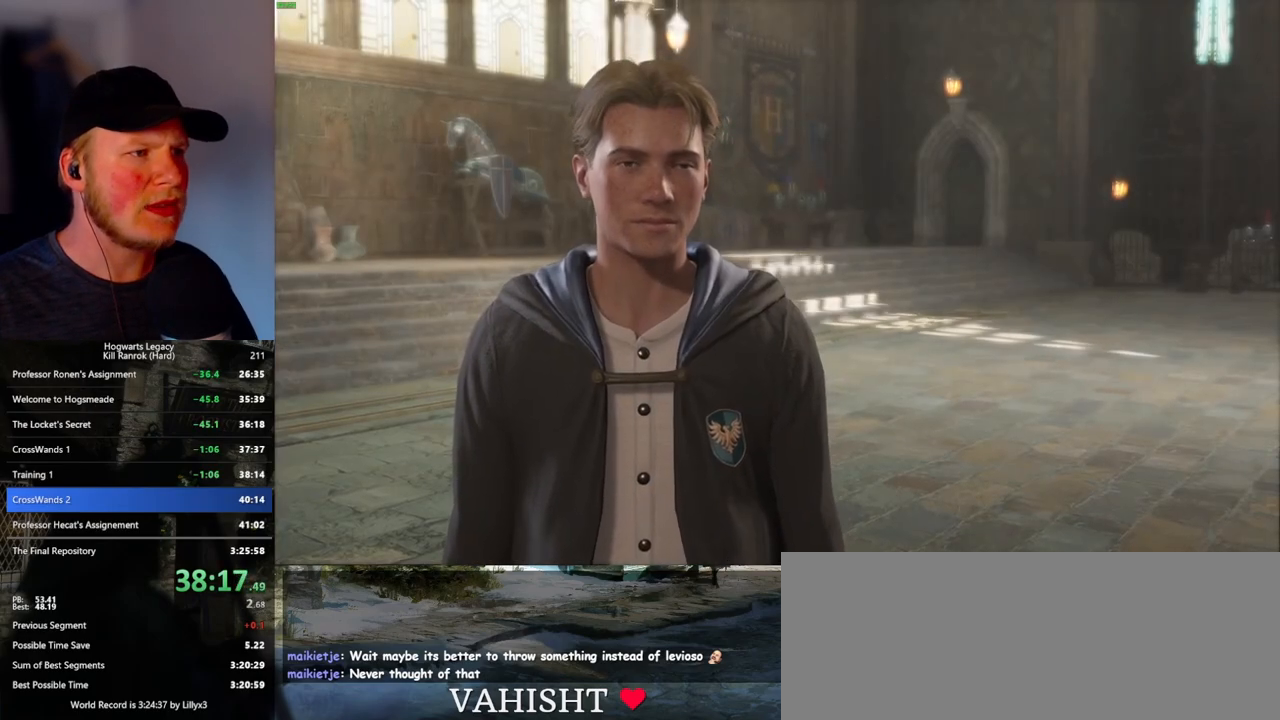
{"keys": ["q", "space"], "mouse": ["wheel"], "events": [[16, "space", "down"], [66, "q", "up"], [66, "space", "up"], [100, "mouse_wheel", "down"], [116, "mouse_wheel", "up"], [150, "mouse_wheel", "down"], [166, "mouse_wheel", "up"], [166, "q", "down"], [166, "space", "down"], [183, "mouse_wheel", "down"], [216, "mouse_wheel", "up"], [216, "space", "up"], [233, "q", "up"], [250, "mouse_wheel", "down"], [266, "mouse_wheel", "up"], [316, "q", "down"], [333, "space", "down"], [400, "space", "up"], [416, "q", "up"], [466, "mouse_wheel", "down"], [466, "q", "down"], [483, "mouse_wheel", "up"], [483, "space", "down"], [500, "mouse_wheel", "down"]]}
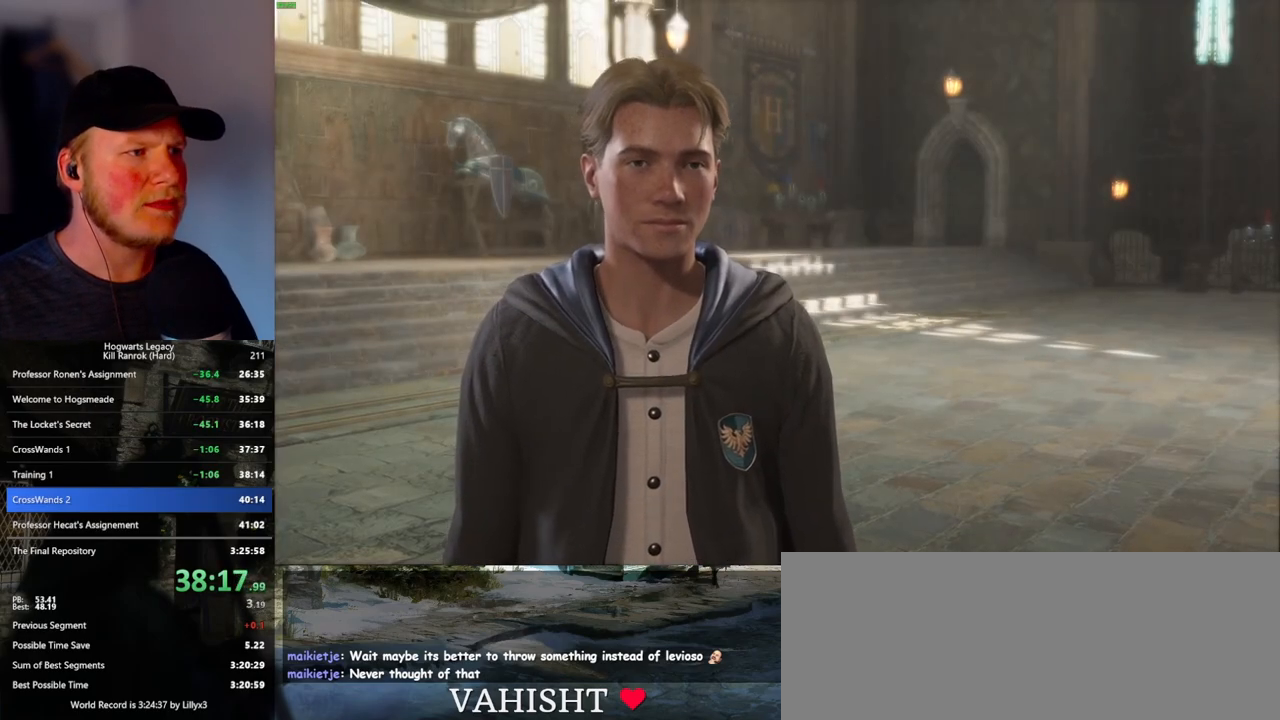
{"keys": ["q", "space"], "mouse": [], "events": [[66, "mouse_wheel", "up"], [66, "space", "up"], [83, "q", "up"], [133, "q", "down"], [166, "space", "down"], [216, "q", "up"], [216, "space", "up"], [300, "q", "down"], [316, "space", "down"], [350, "q", "up"], [366, "space", "up"], [400, "mouse_wheel", "down"], [450, "mouse_wheel", "up"], [450, "q", "down"], [450, "space", "down"]]}
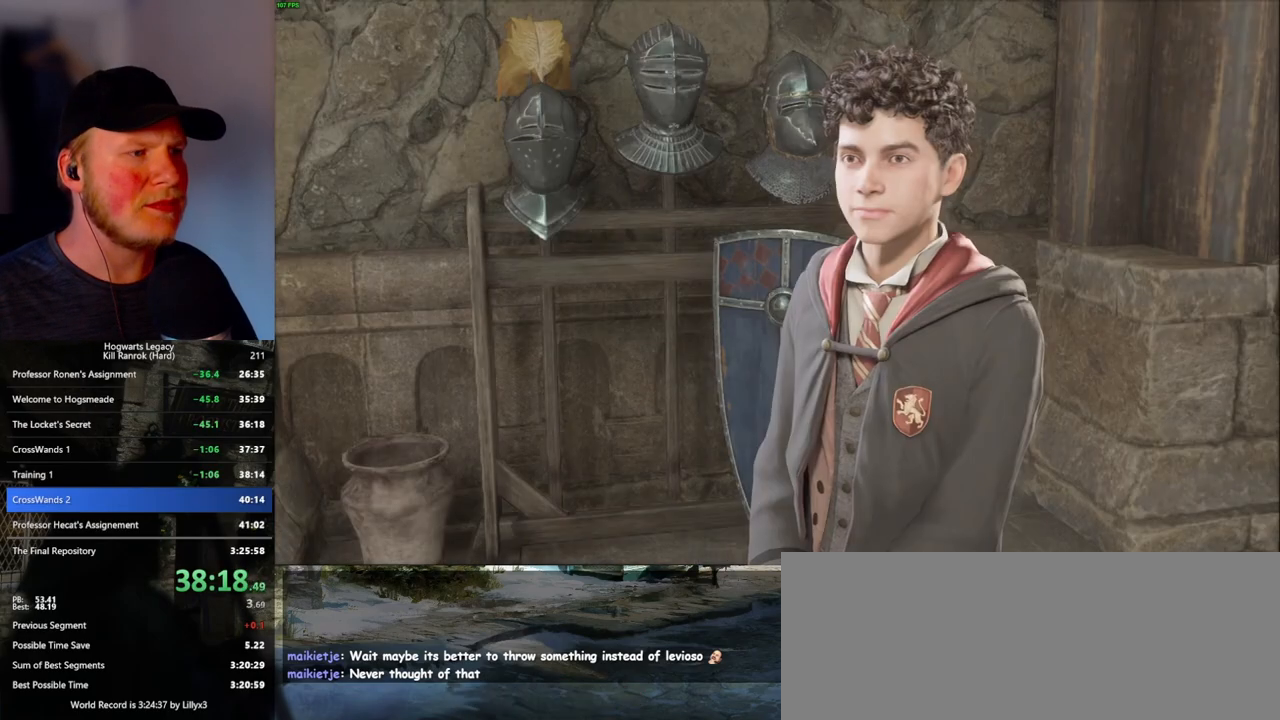
{"keys": [], "mouse": [], "events": [[16, "q", "up"], [16, "space", "up"], [100, "q", "down"], [116, "space", "down"], [166, "mouse_wheel", "down"], [183, "mouse_wheel", "up"], [183, "q", "up"], [183, "space", "up"], [216, "mouse_wheel", "down"], [266, "mouse_wheel", "up"], [266, "q", "down"], [266, "space", "down"], [283, "mouse_wheel", "down"], [333, "mouse_wheel", "up"], [350, "q", "up"], [350, "space", "up"], [416, "q", "down"], [433, "space", "down"], [500, "q", "up"], [500, "space", "up"]]}
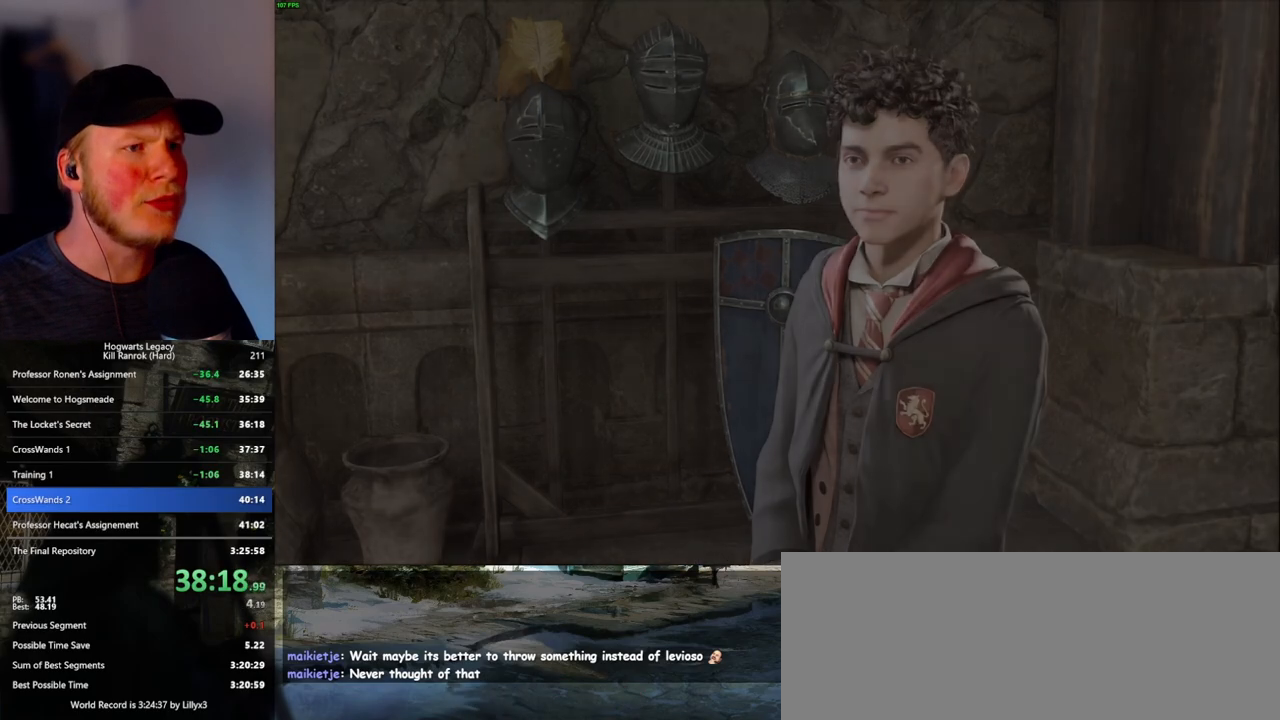
{"keys": [], "mouse": [], "events": [[66, "mouse_wheel", "down"], [83, "mouse_wheel", "up"], [83, "q", "down"], [83, "space", "down"], [100, "mouse_wheel", "down"], [133, "mouse_wheel", "up"], [133, "q", "up"], [133, "space", "up"]]}
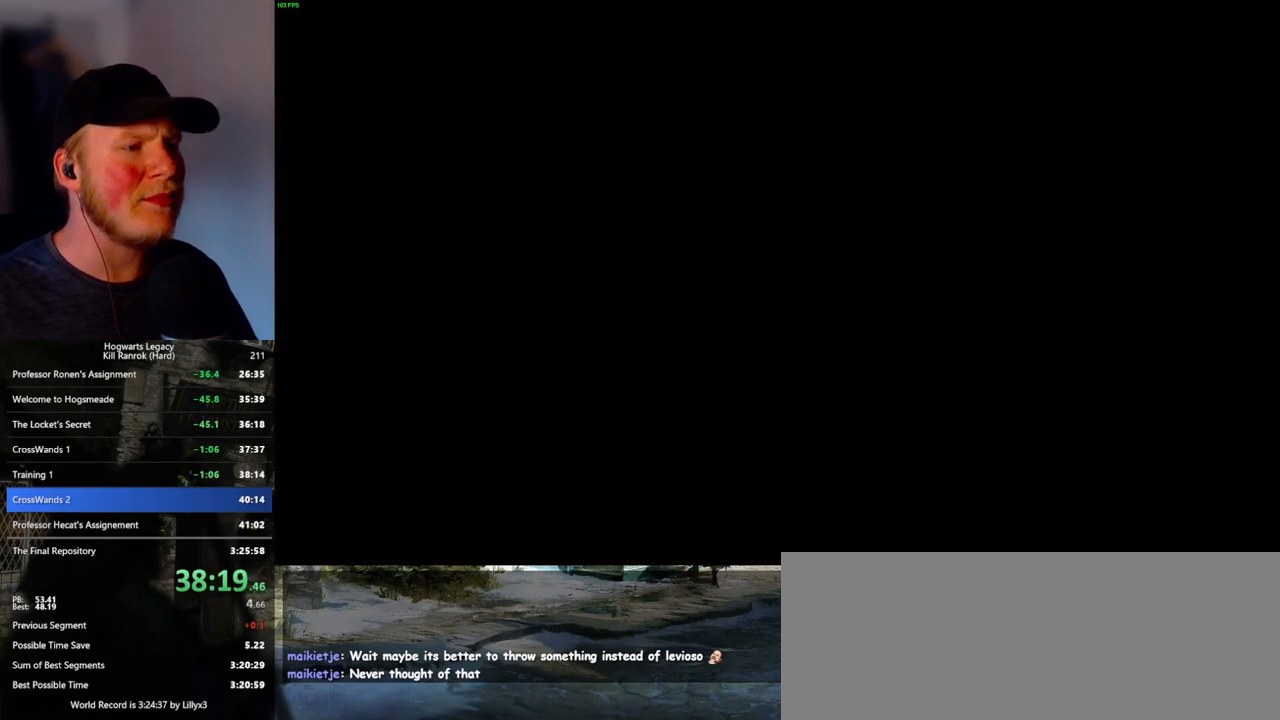
{"keys": [], "mouse": [], "events": []}
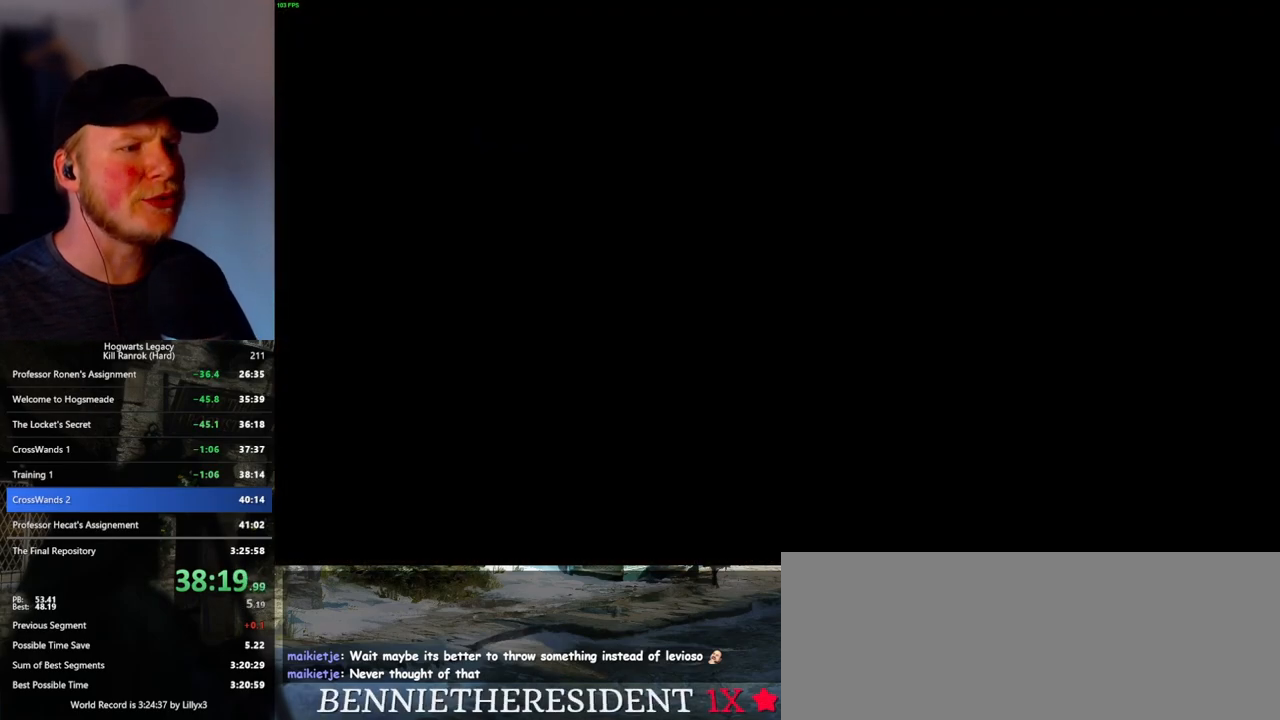
{"keys": [], "mouse": [], "events": []}
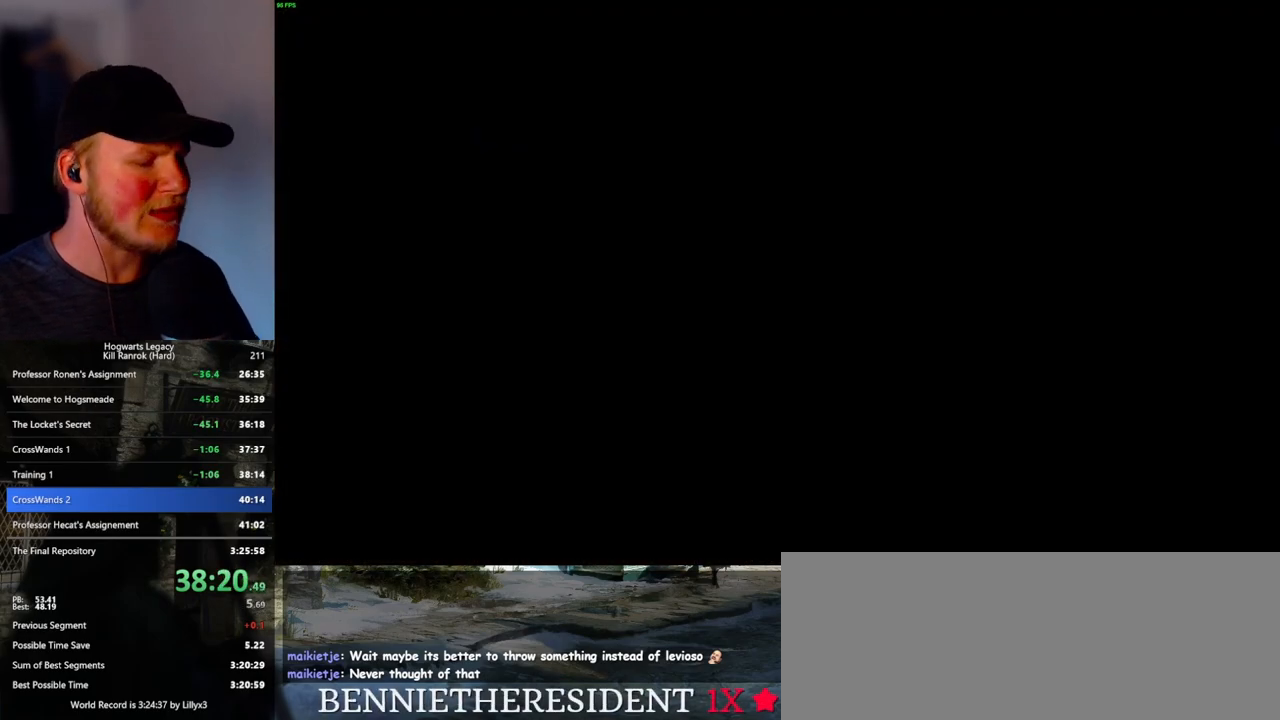
{"keys": [], "mouse": [], "events": []}
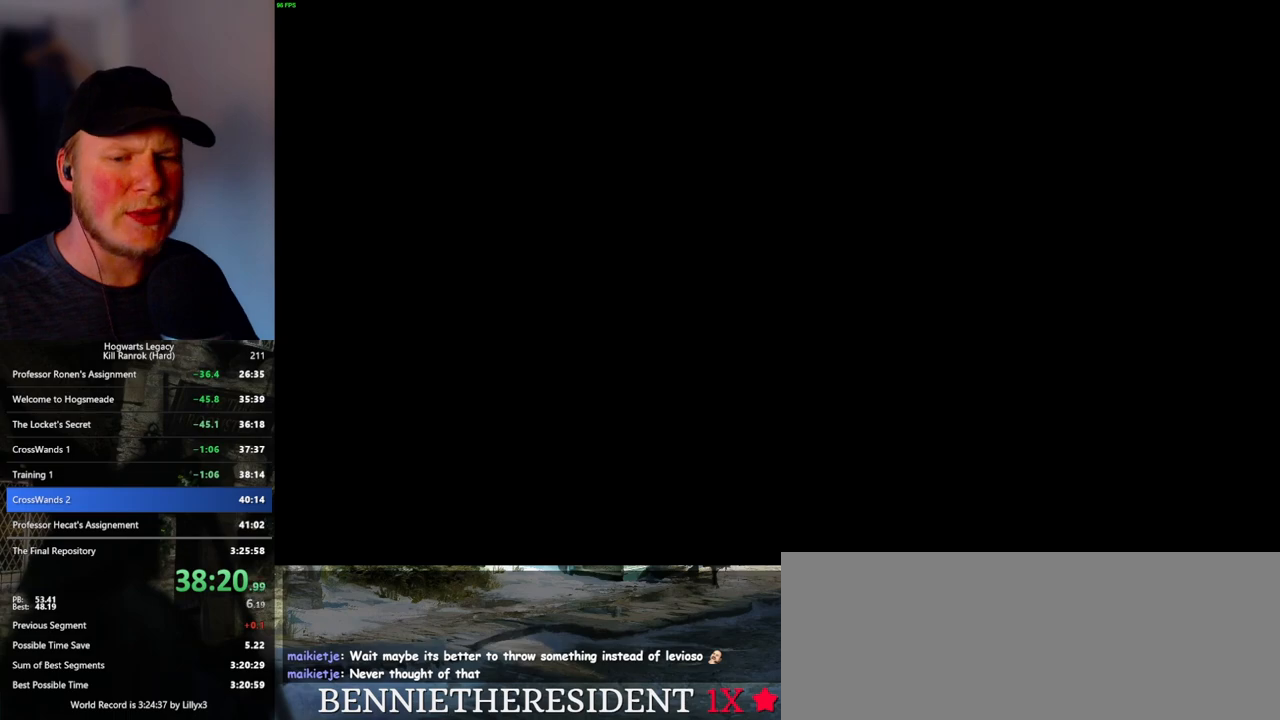
{"keys": [], "mouse": [], "events": []}
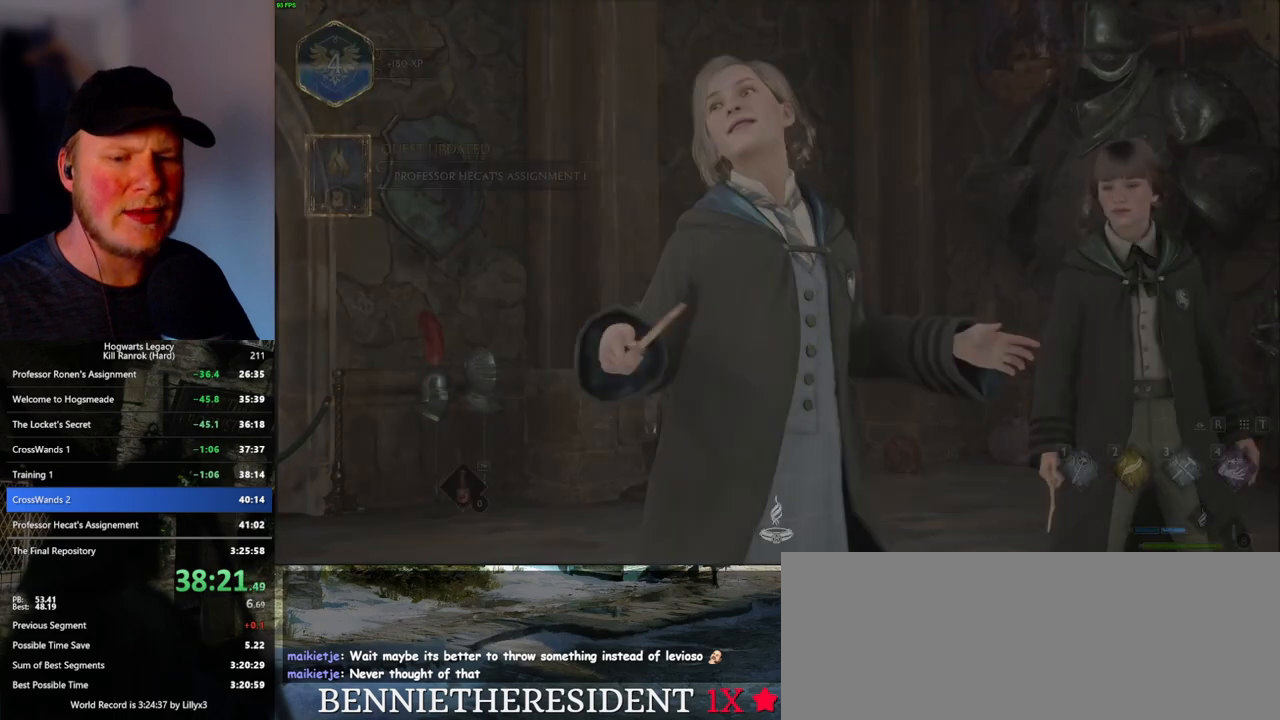
{"keys": ["q"], "mouse": [], "events": [[83, "q", "down"]]}
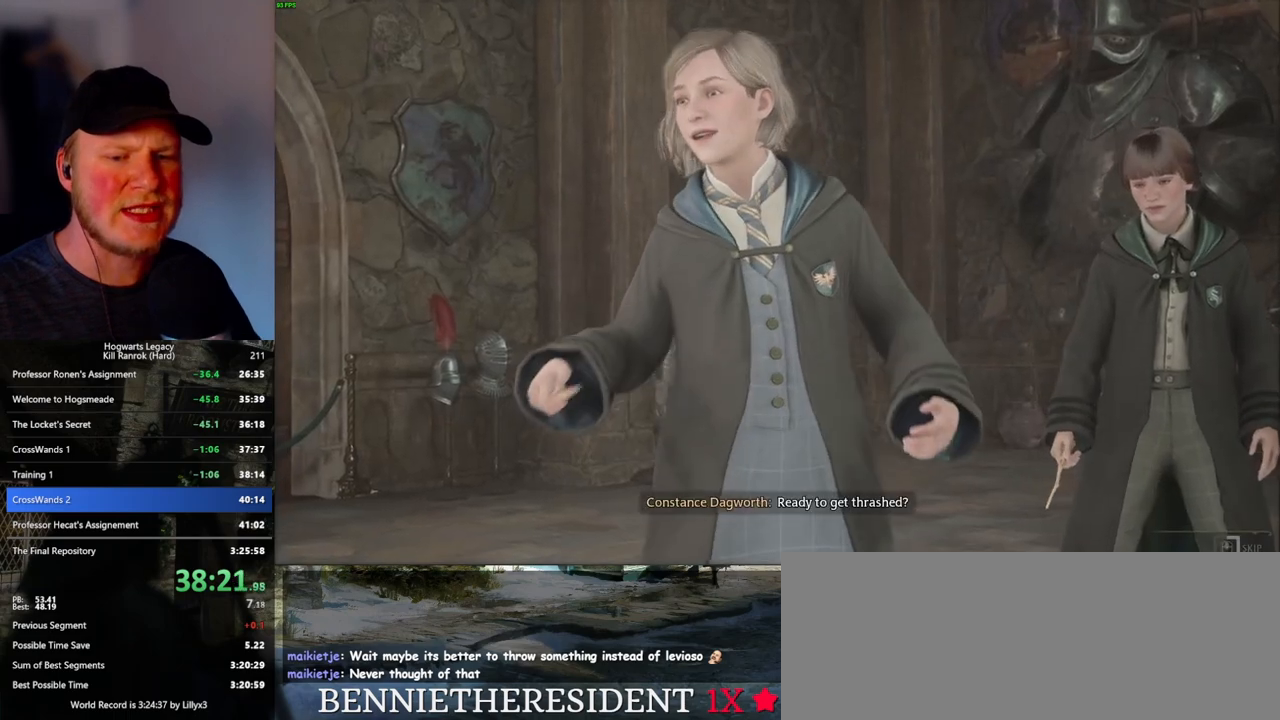
{"keys": ["q"], "mouse": [], "events": []}
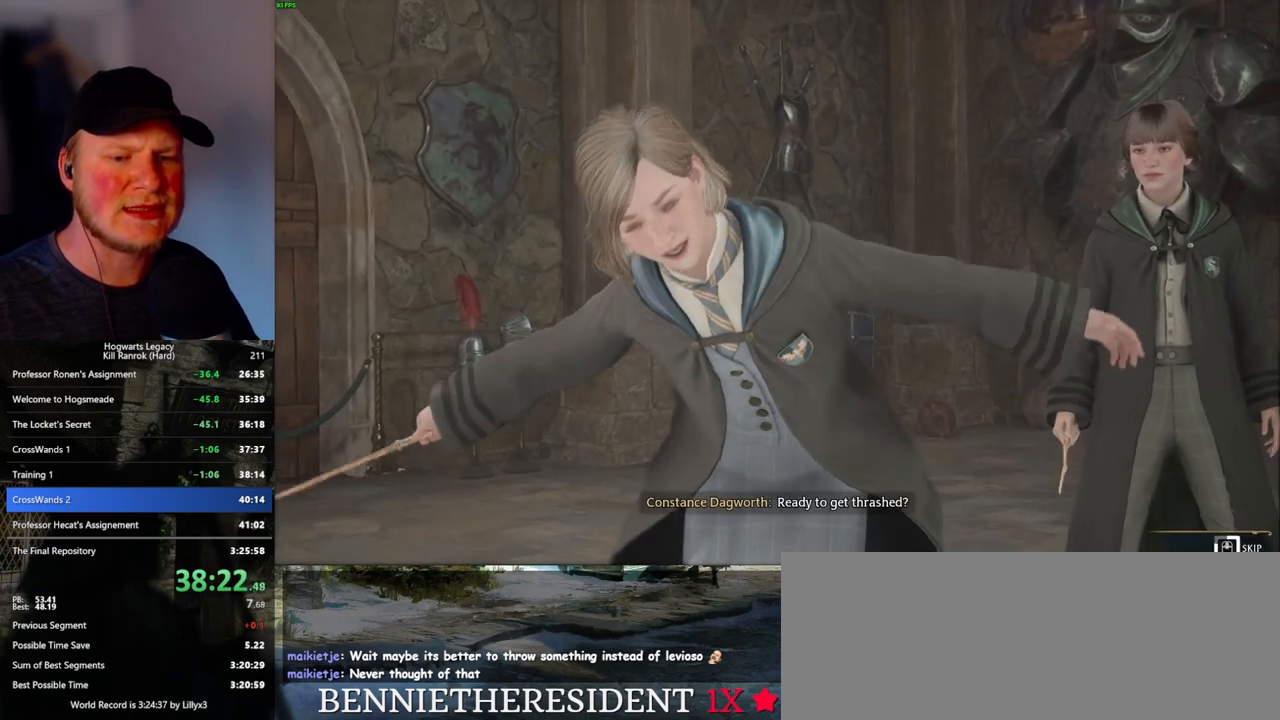
{"keys": ["q"], "mouse": [], "events": []}
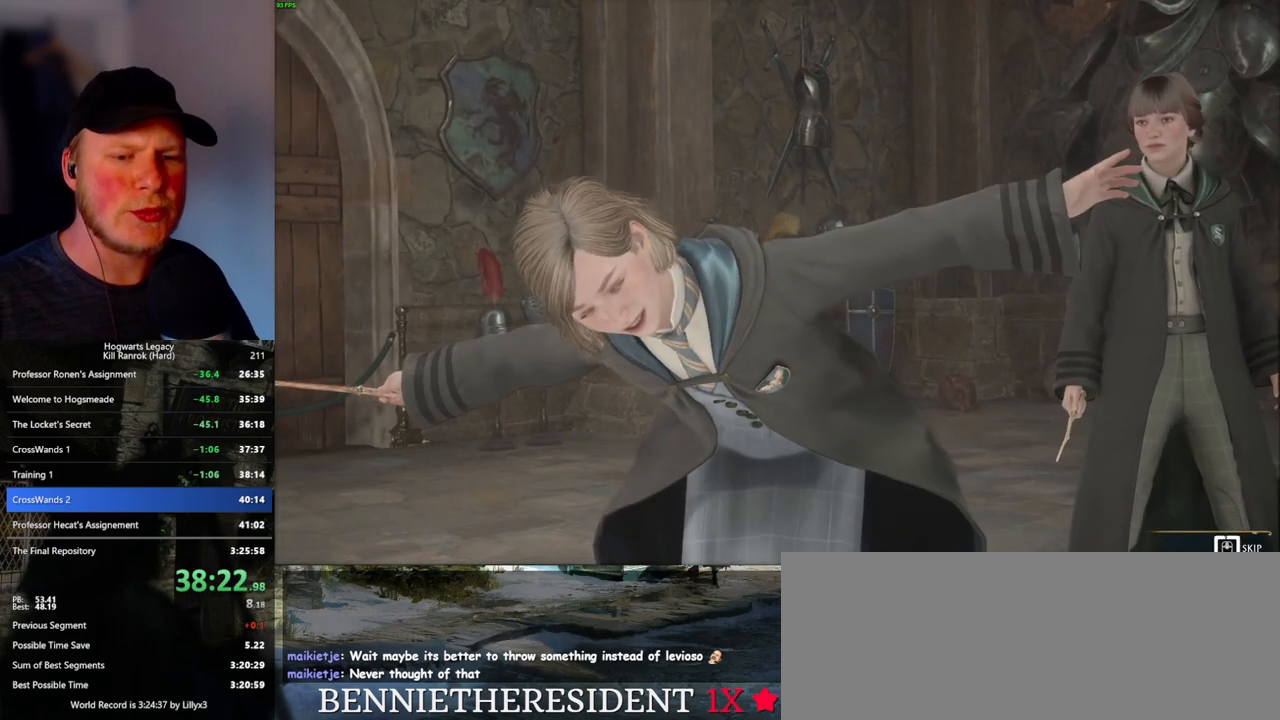
{"keys": ["q"], "mouse": [], "events": []}
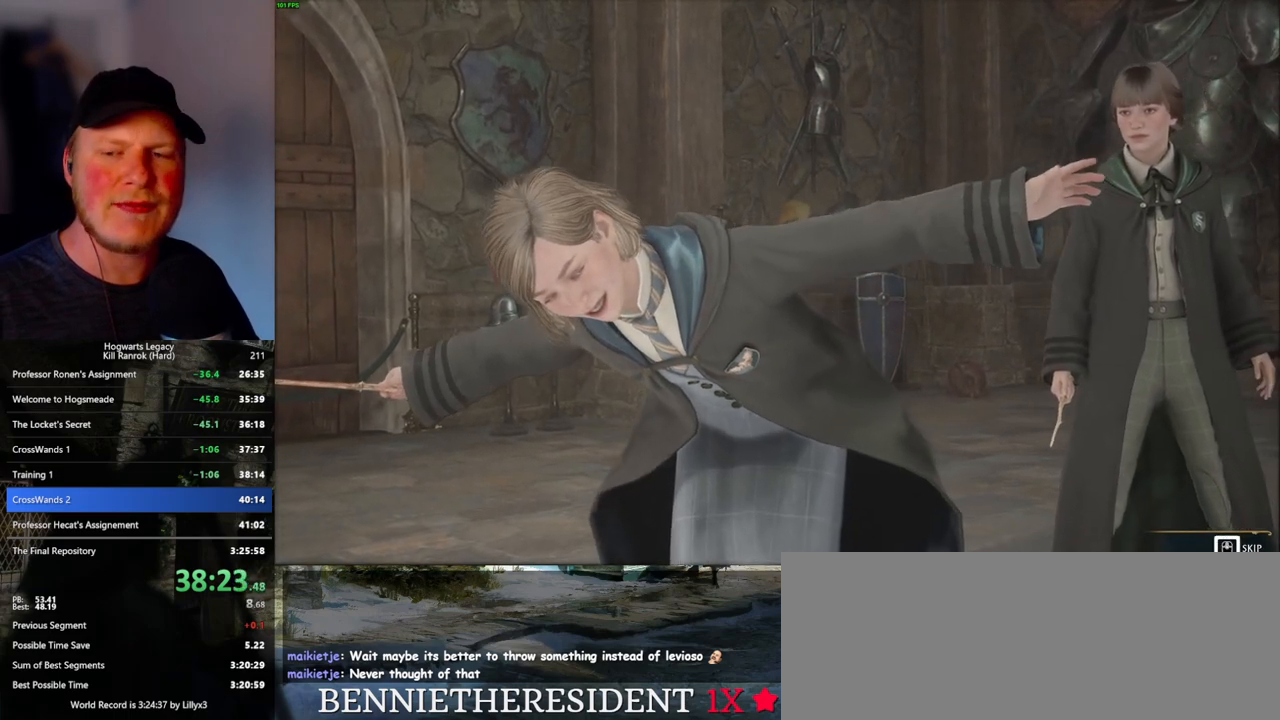
{"keys": [], "mouse": [], "events": [[333, "q", "up"]]}
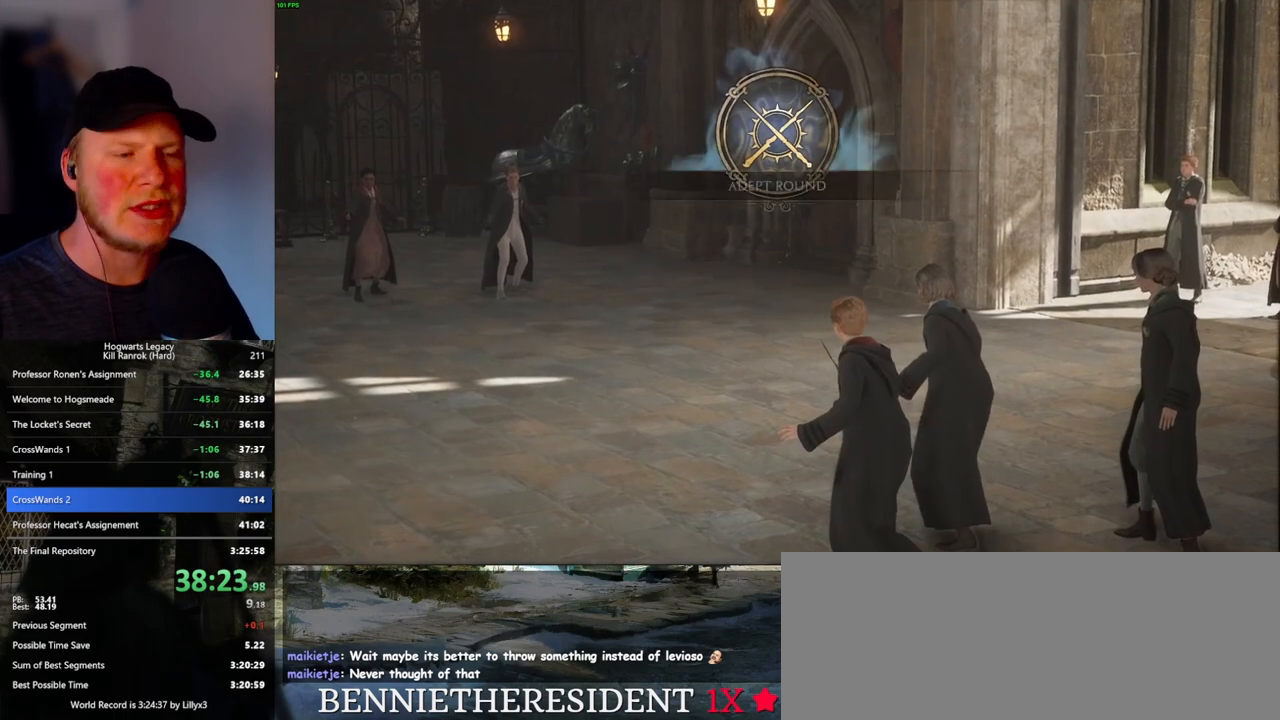
{"keys": [], "mouse": [], "events": []}
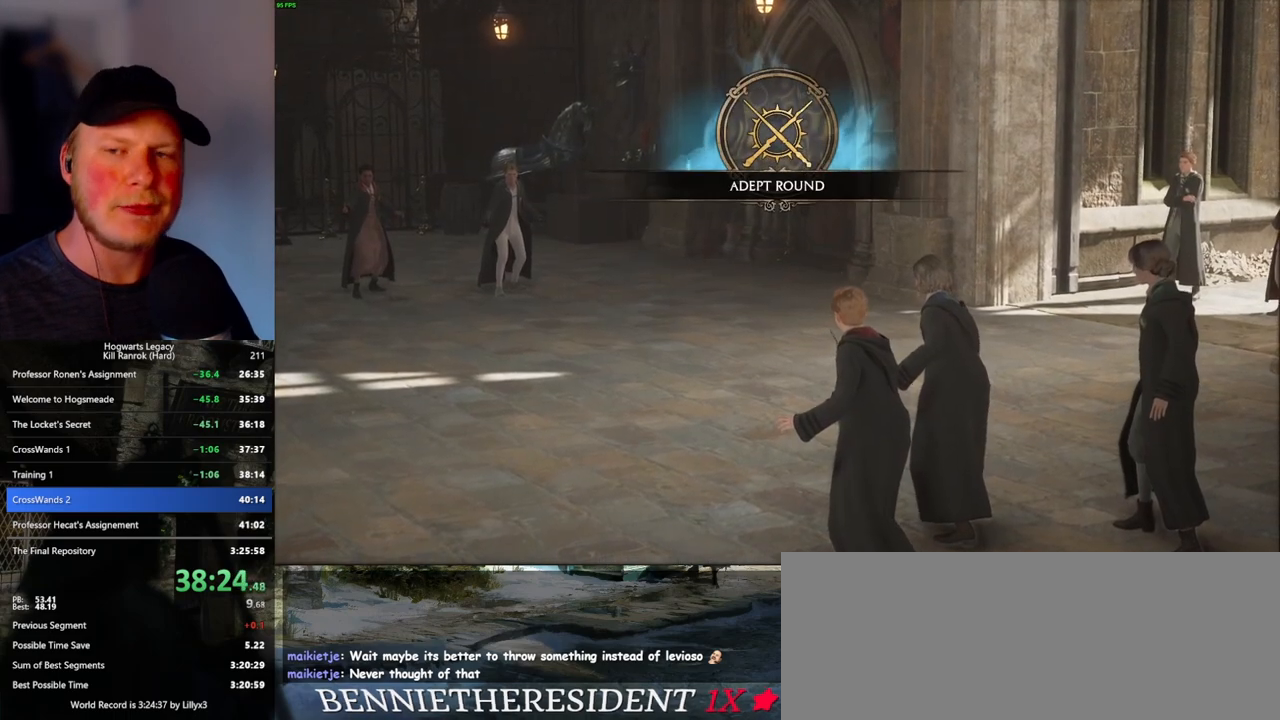
{"keys": [], "mouse": [], "events": []}
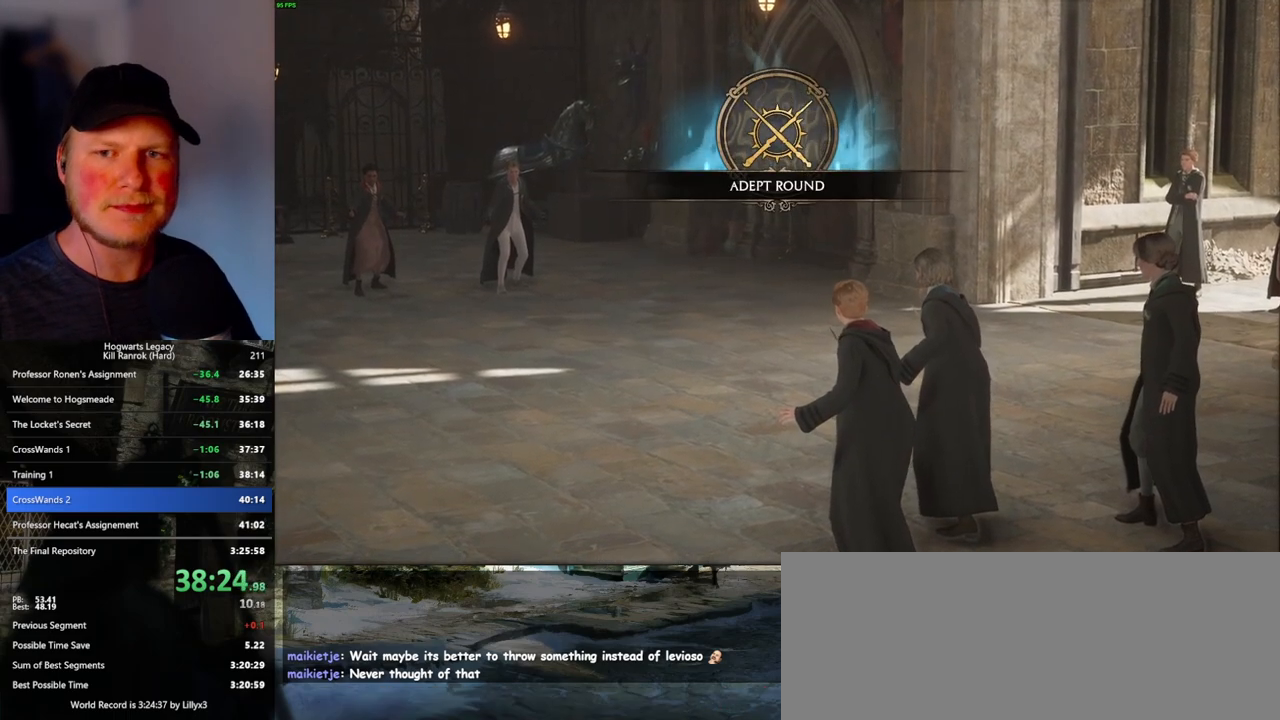
{"keys": [], "mouse": [], "events": []}
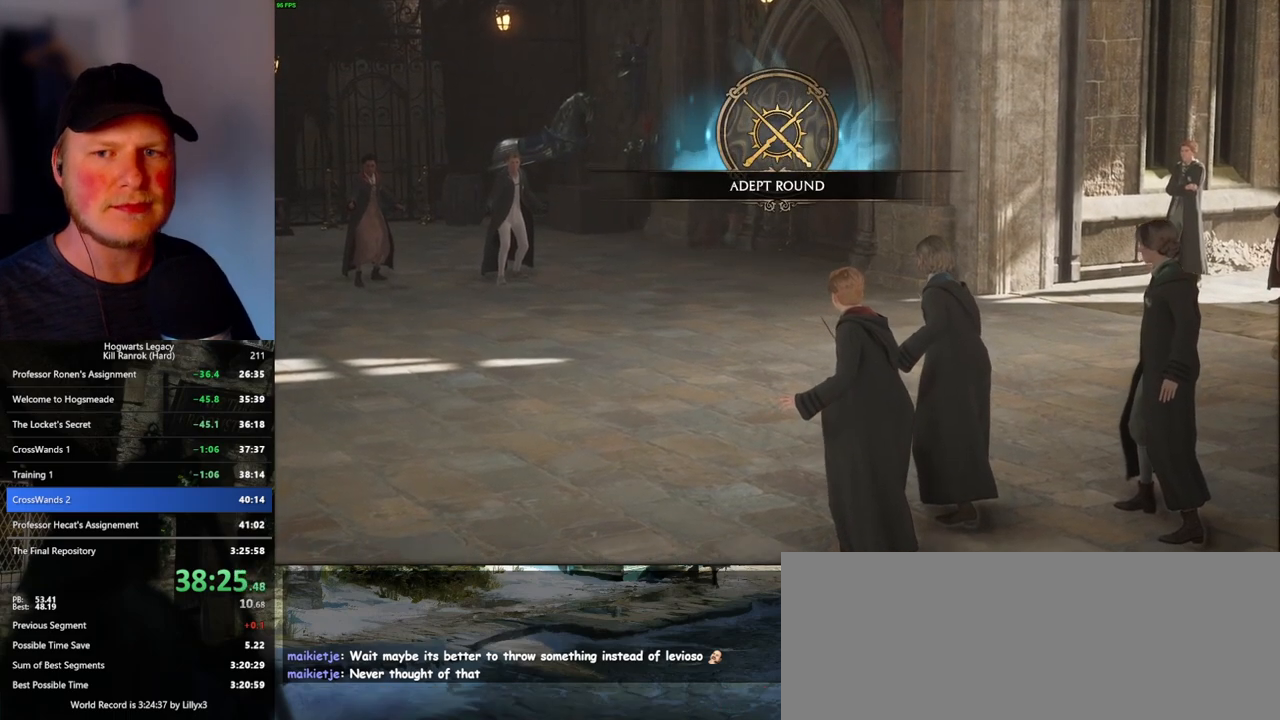
{"keys": [], "mouse": [], "events": []}
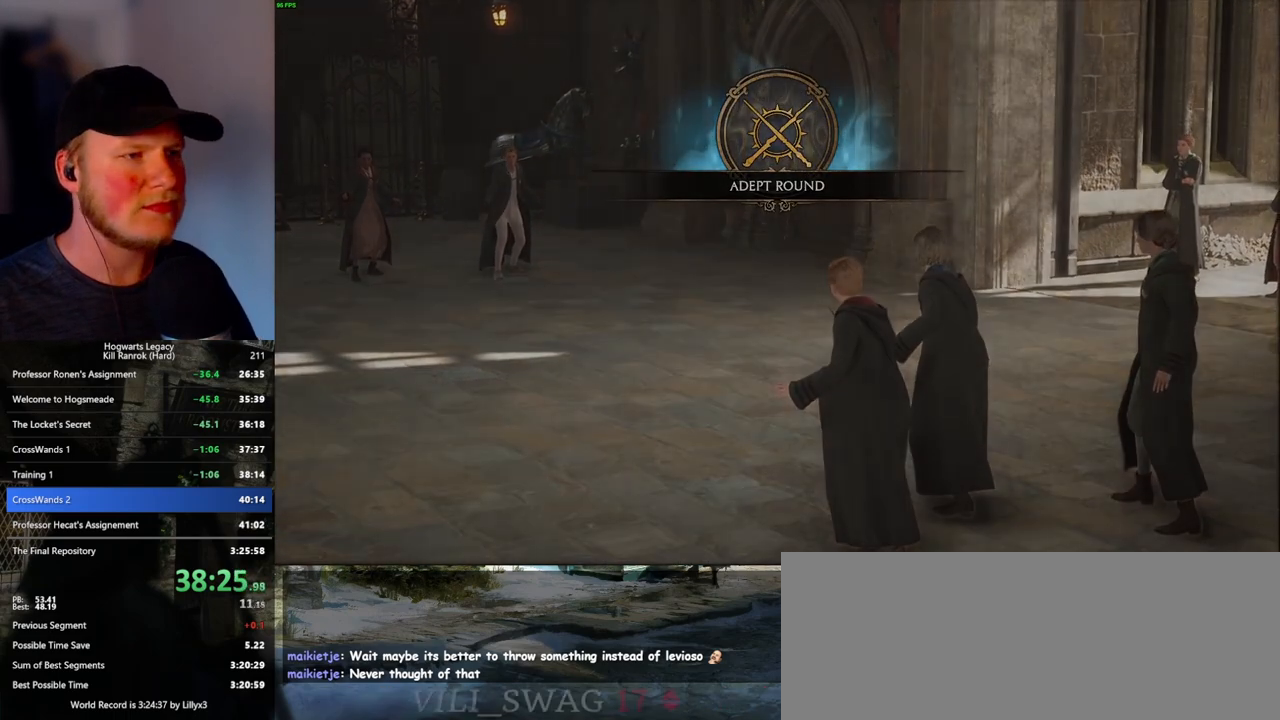
{"keys": [], "mouse": [], "events": []}
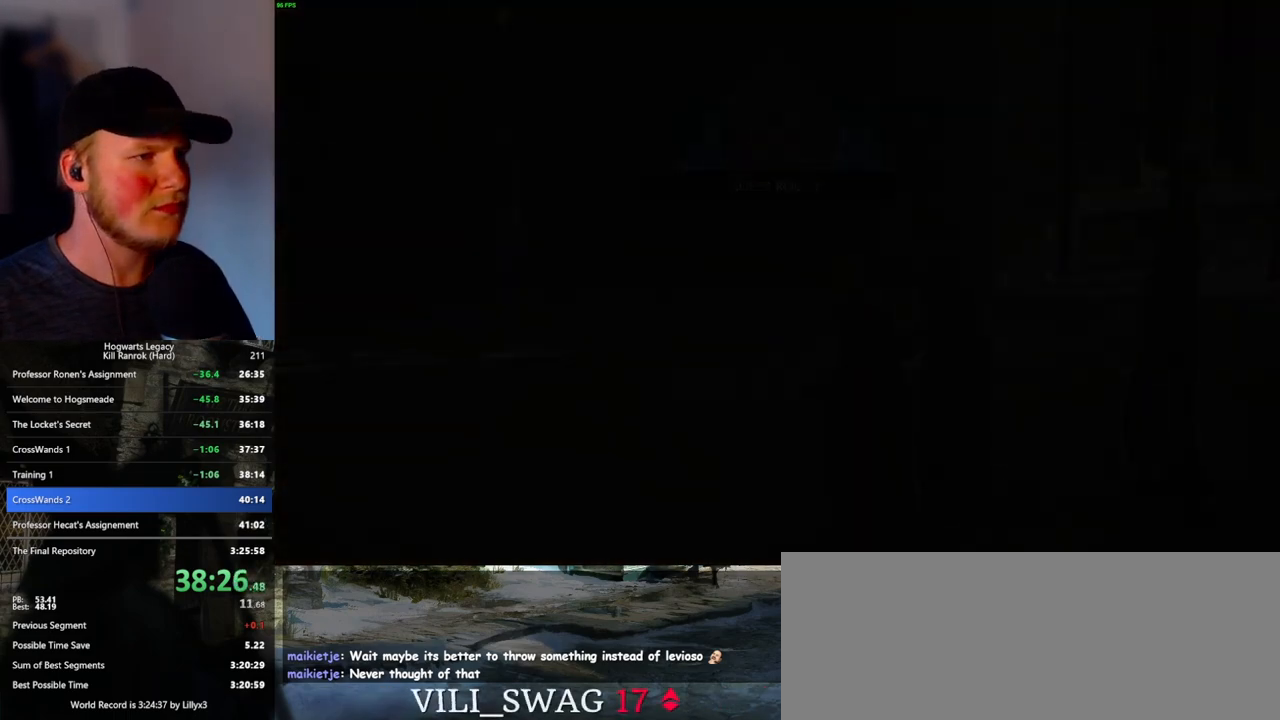
{"keys": ["space"], "mouse": [], "events": [[483, "space", "down"]]}